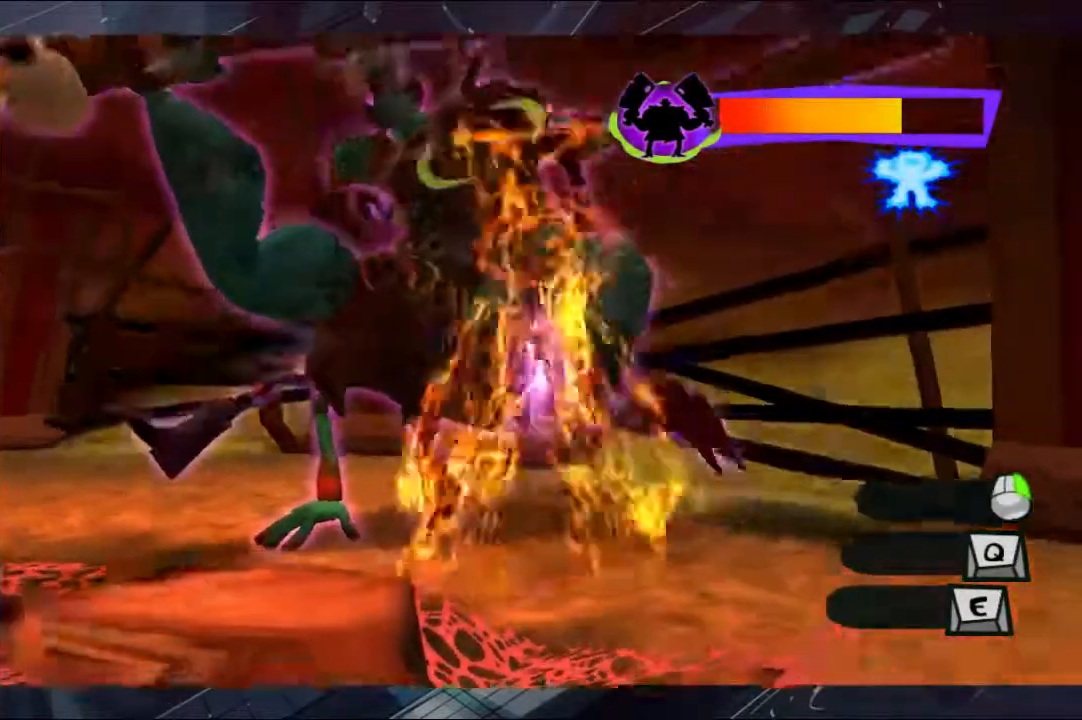
Gameplay with a controller (Xbox layout); each line is a JSON object with the inputs held at the frame after it. "events" lists button and stick changes between this image and that frame as [ms after this image, input, new state], when the widget could be followed in between. Not read: L1 L2 R1 R2 R3 X.
{"buttons": [], "left_stick": "up-right", "right_stick": "center", "events": [[100, "left_stick", "right"], [200, "left_stick", "up-right"]]}
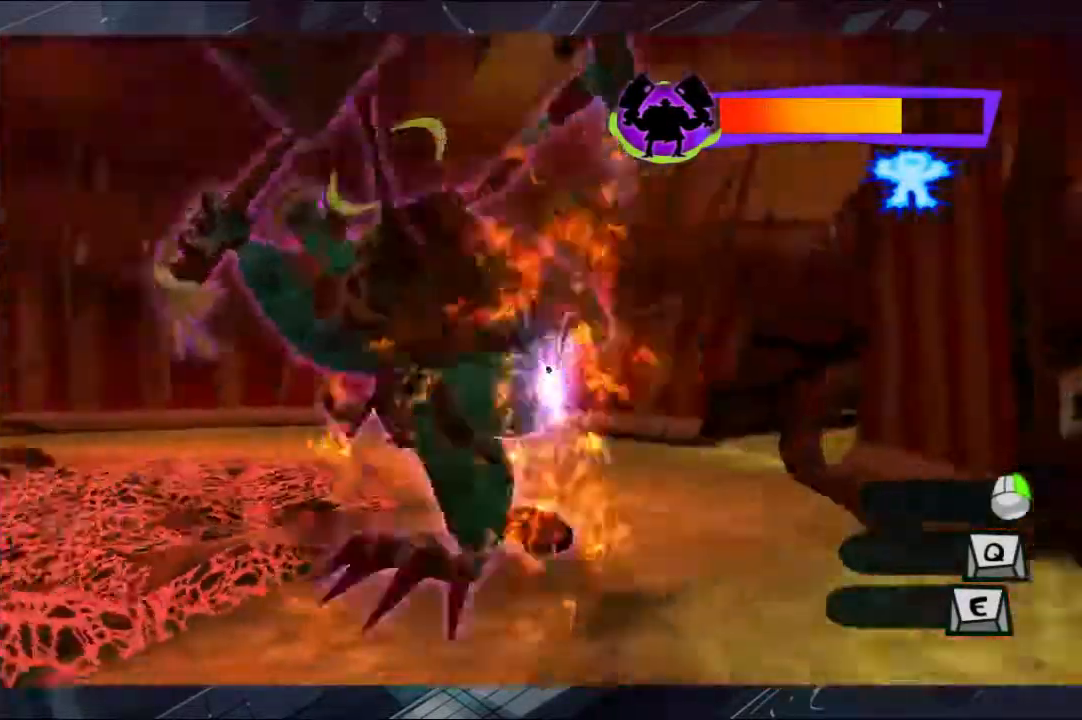
{"buttons": [], "left_stick": "up", "right_stick": "center", "events": [[33, "left_stick", "up"], [167, "left_stick", "up-left"], [267, "left_stick", "up"]]}
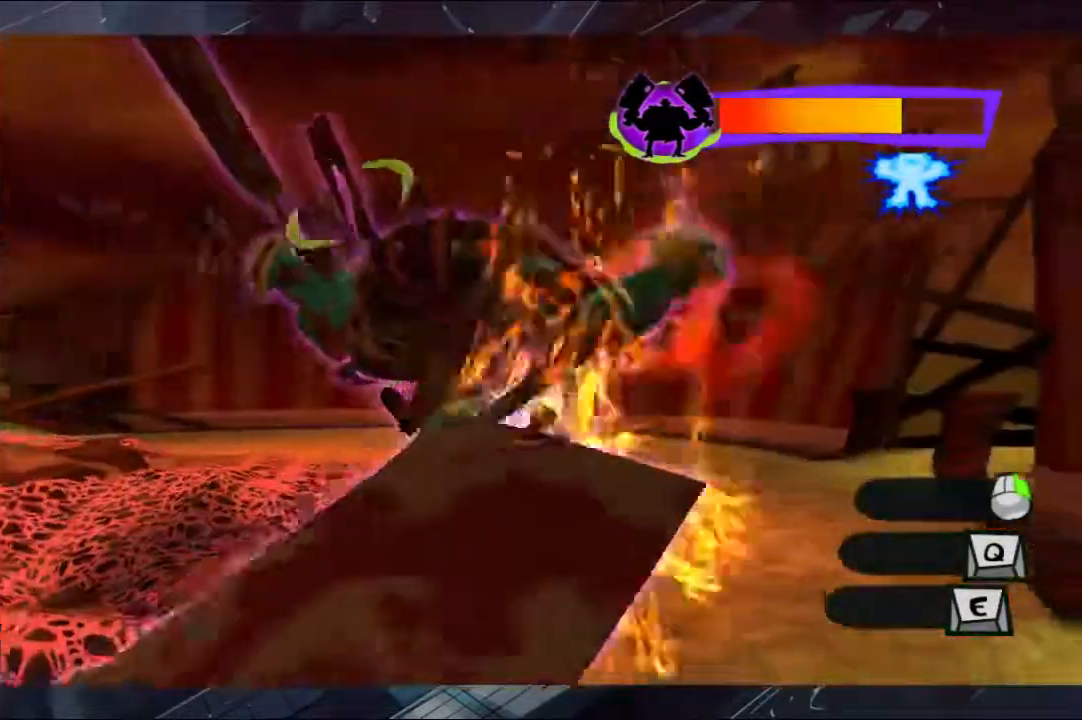
{"buttons": [], "left_stick": "up", "right_stick": "center", "events": []}
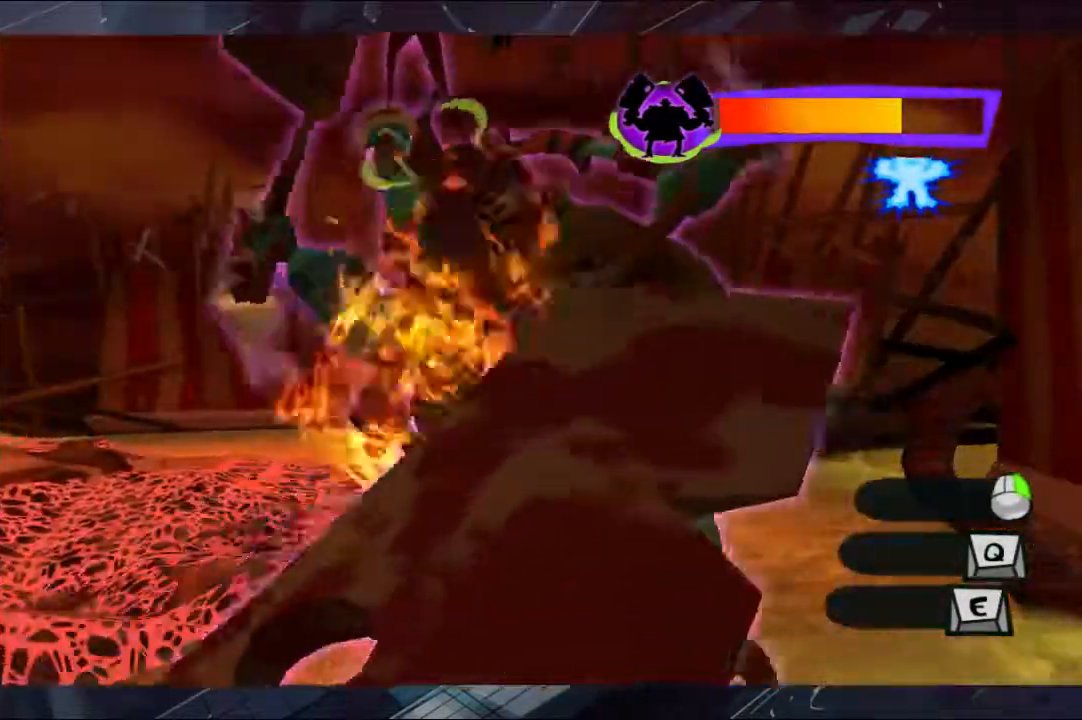
{"buttons": [], "left_stick": "up", "right_stick": "center", "events": []}
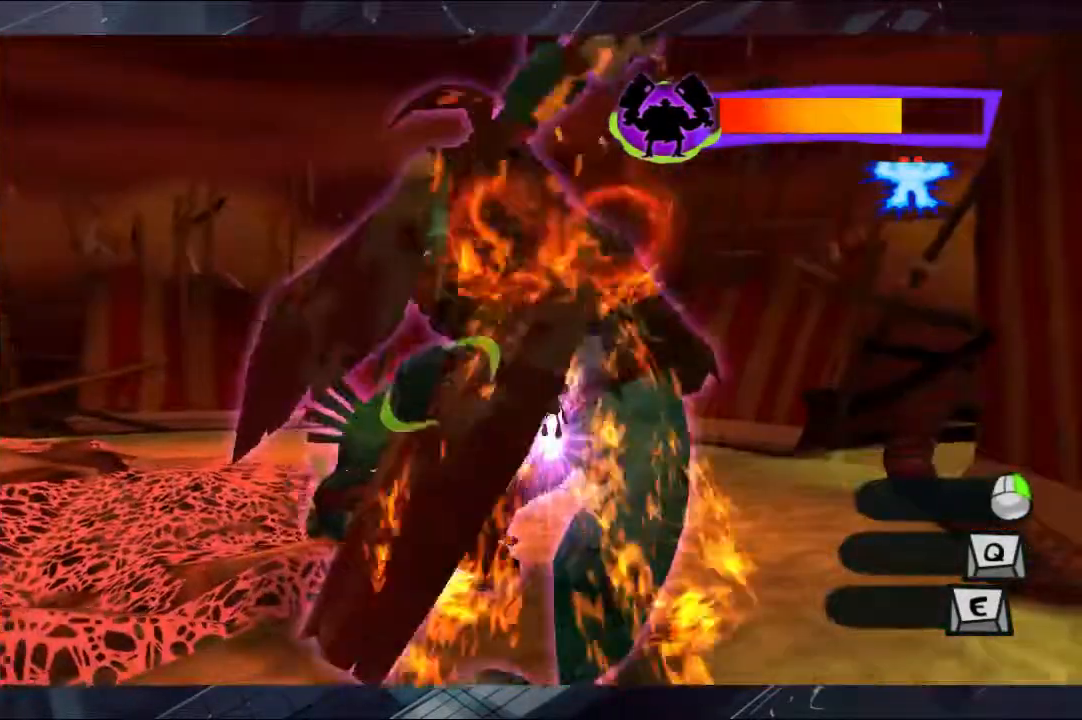
{"buttons": [], "left_stick": "up-right", "right_stick": "center", "events": [[467, "left_stick", "up-right"]]}
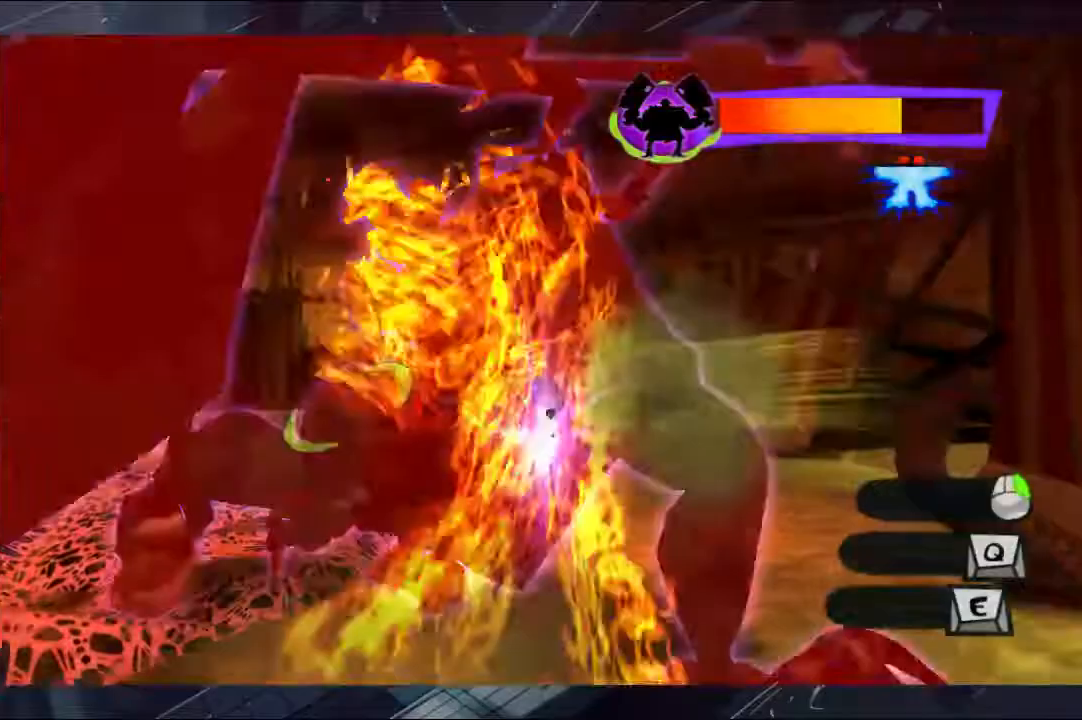
{"buttons": [], "left_stick": "right", "right_stick": "center", "events": [[200, "left_stick", "right"]]}
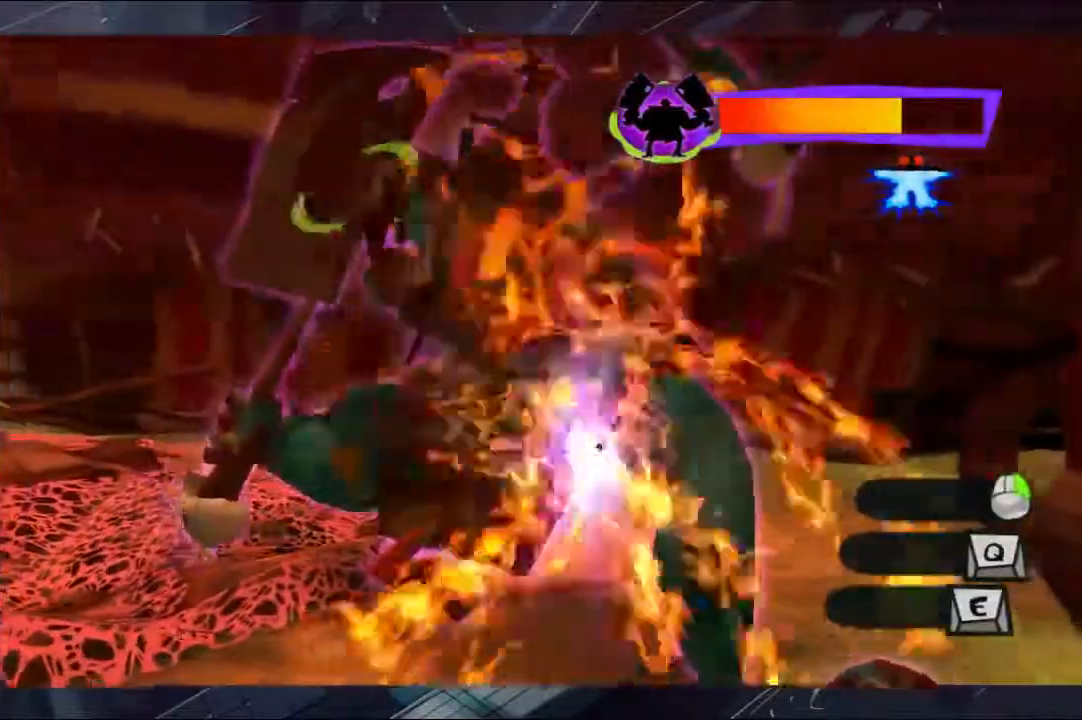
{"buttons": [], "left_stick": "up-right", "right_stick": "center", "events": [[233, "left_stick", "up-right"]]}
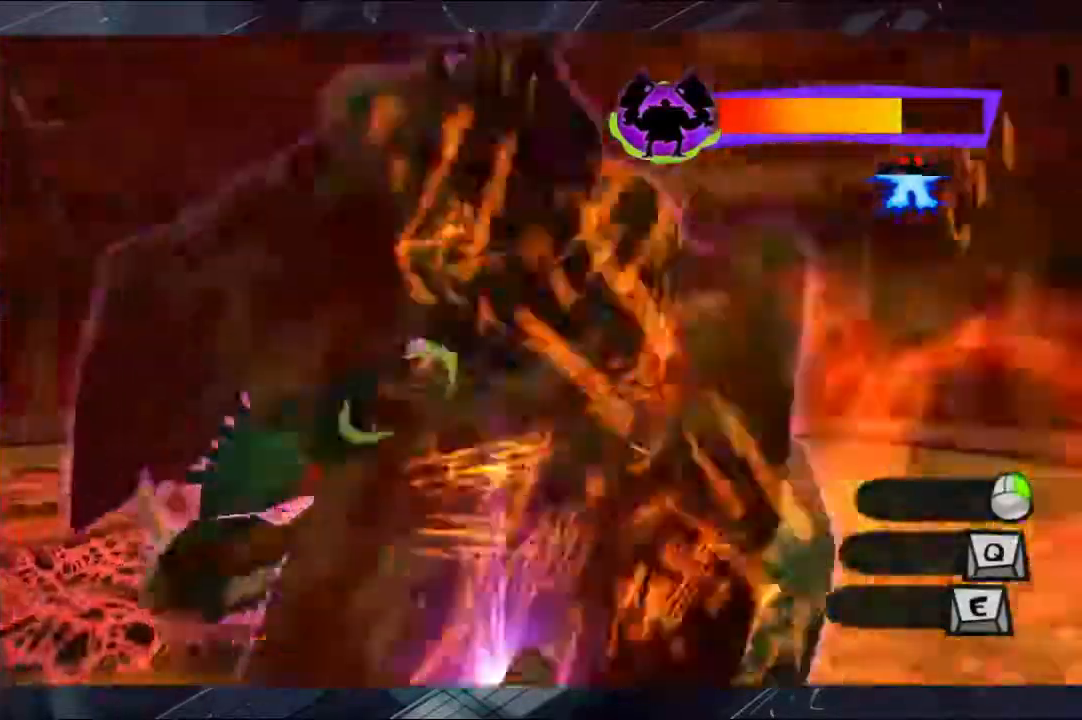
{"buttons": [], "left_stick": "up-right", "right_stick": "center", "events": []}
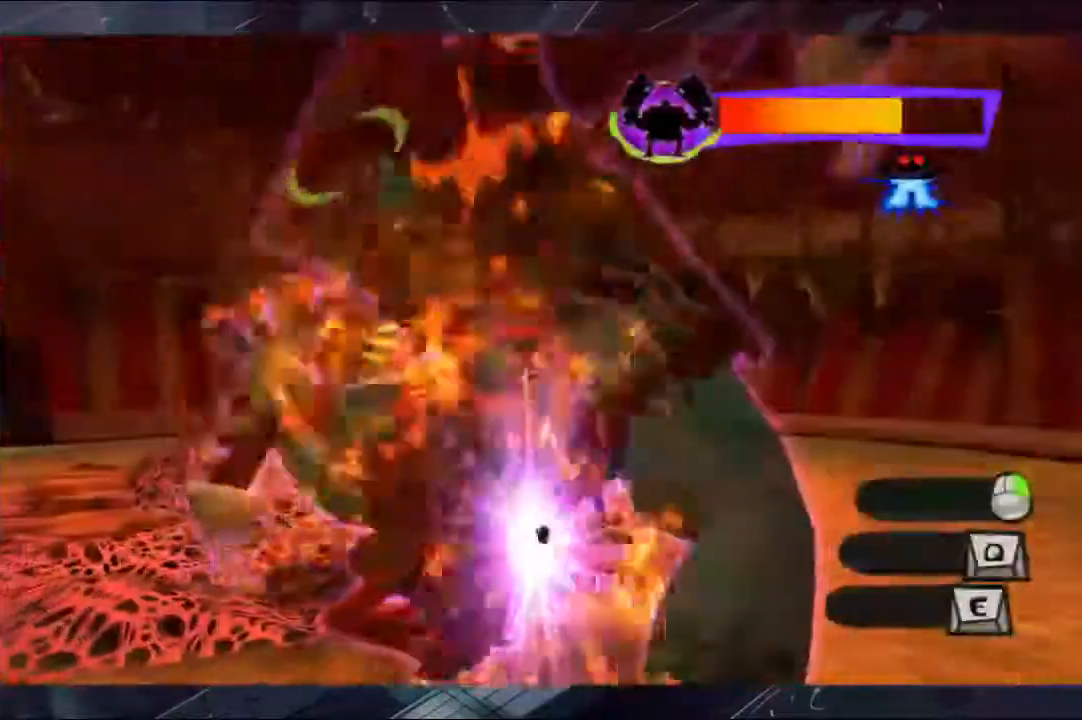
{"buttons": [], "left_stick": "up-right", "right_stick": "center", "events": []}
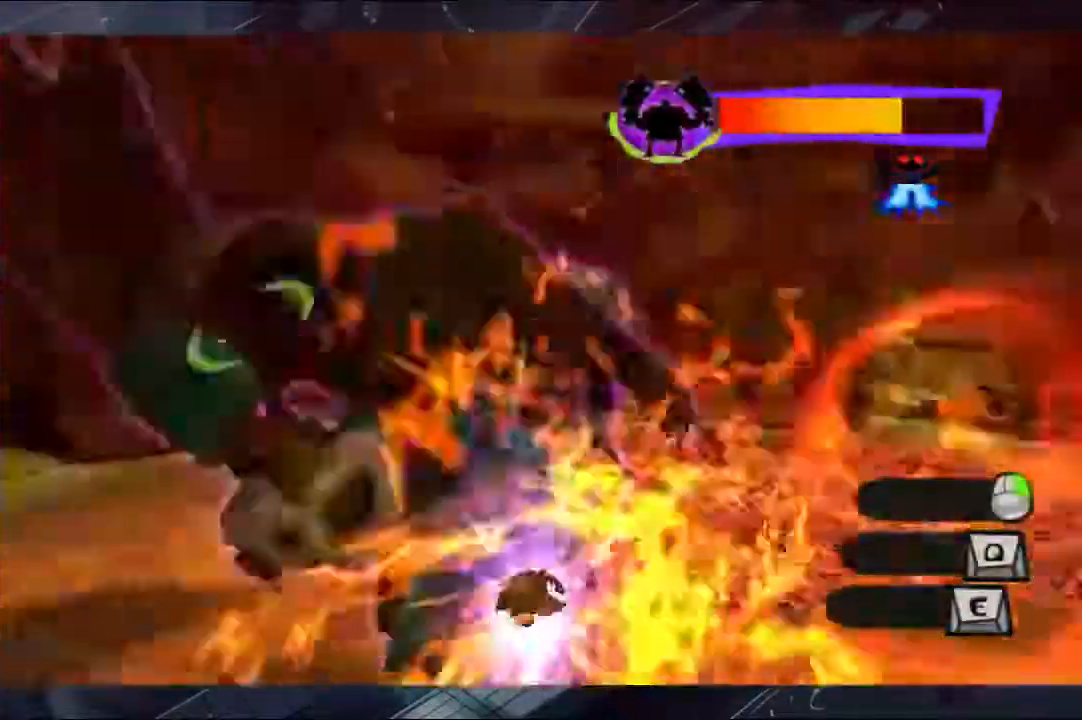
{"buttons": [], "left_stick": "up", "right_stick": "center", "events": [[100, "left_stick", "up"]]}
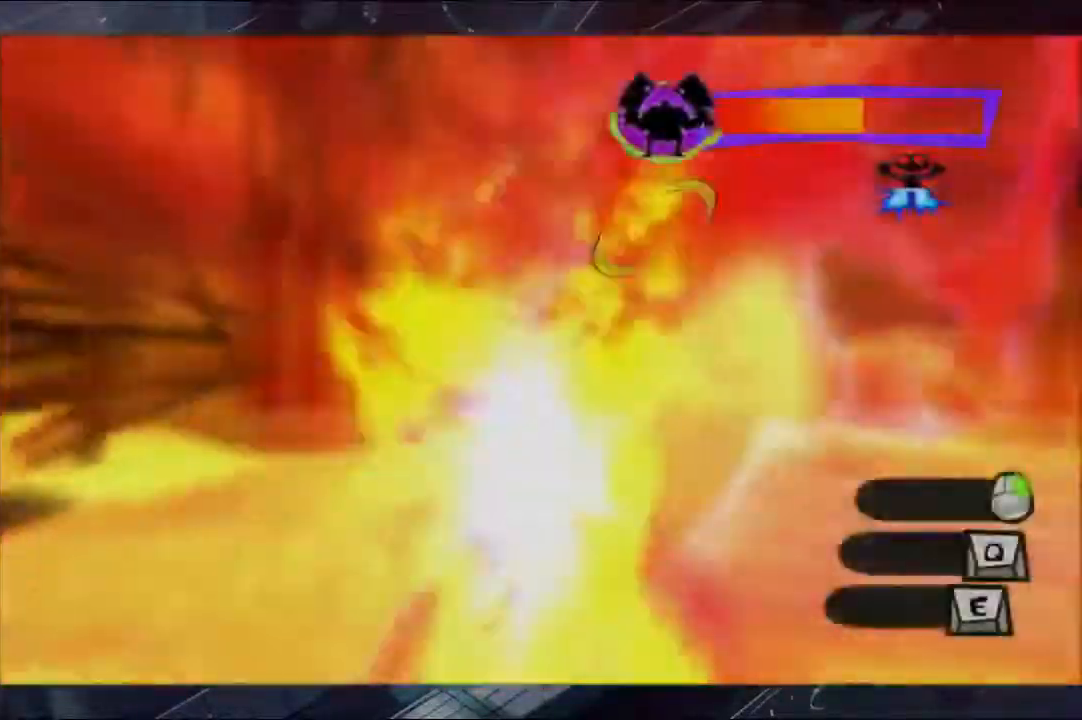
{"buttons": [], "left_stick": "up-right", "right_stick": "center", "events": [[267, "left_stick", "up-right"]]}
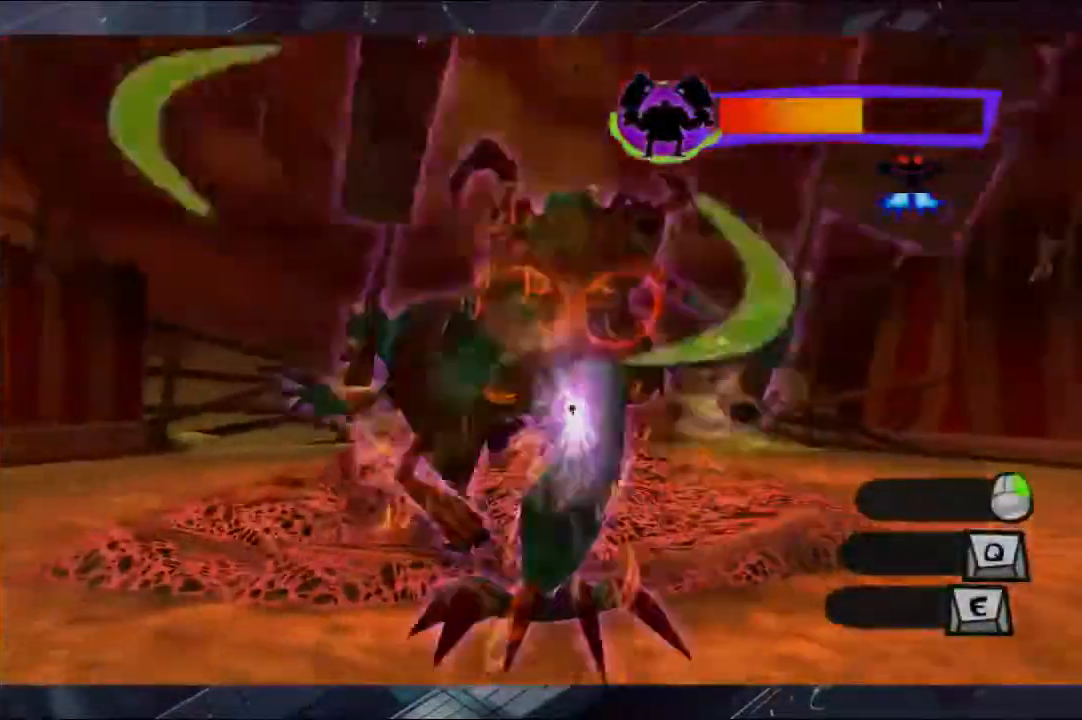
{"buttons": [], "left_stick": "up", "right_stick": "center", "events": [[33, "left_stick", "up-left"], [33, "right_stick", "up-left"], [100, "left_stick", "up"], [100, "right_stick", "center"]]}
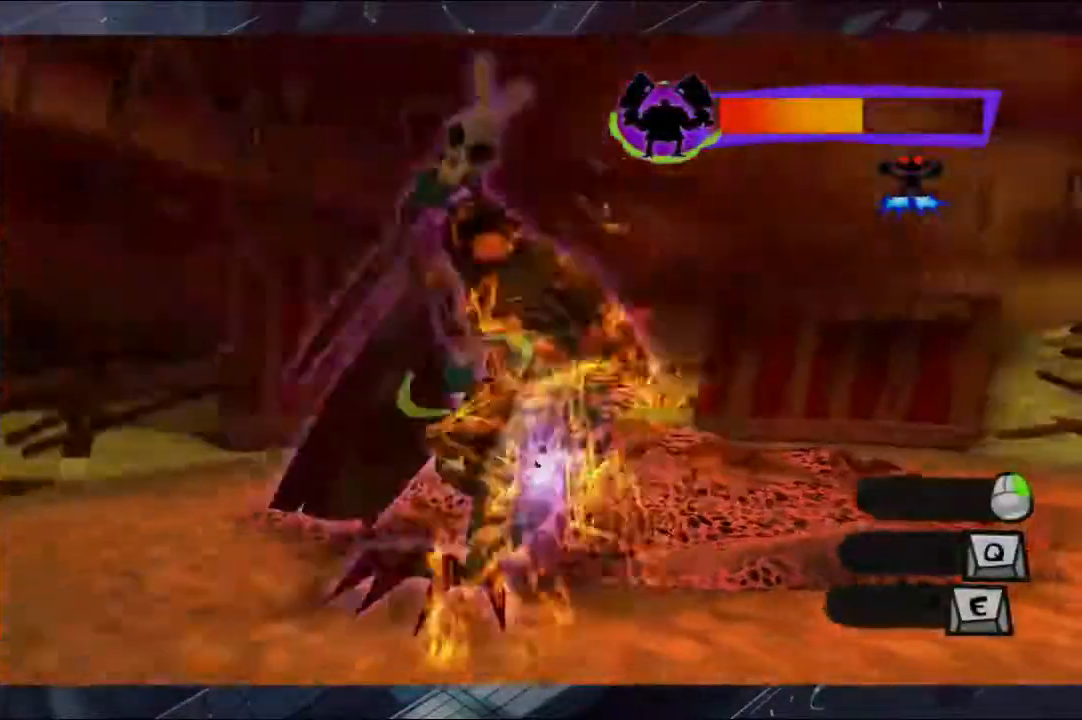
{"buttons": [], "left_stick": "up", "right_stick": "center", "events": []}
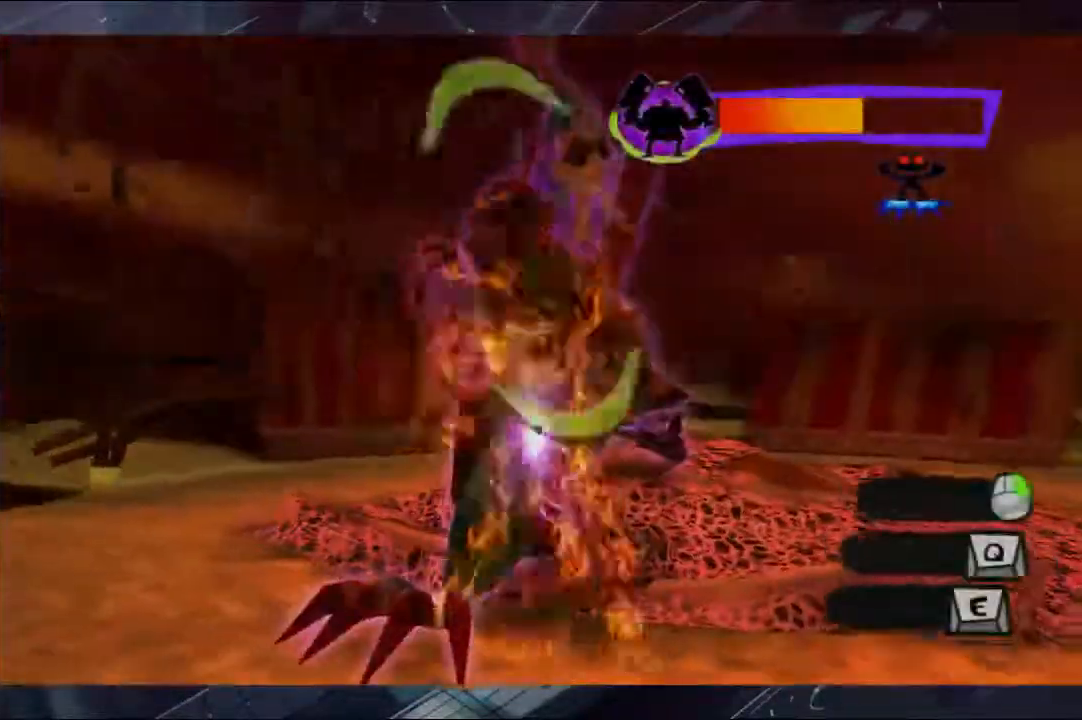
{"buttons": [], "left_stick": "up", "right_stick": "up-left", "events": [[467, "right_stick", "up-left"]]}
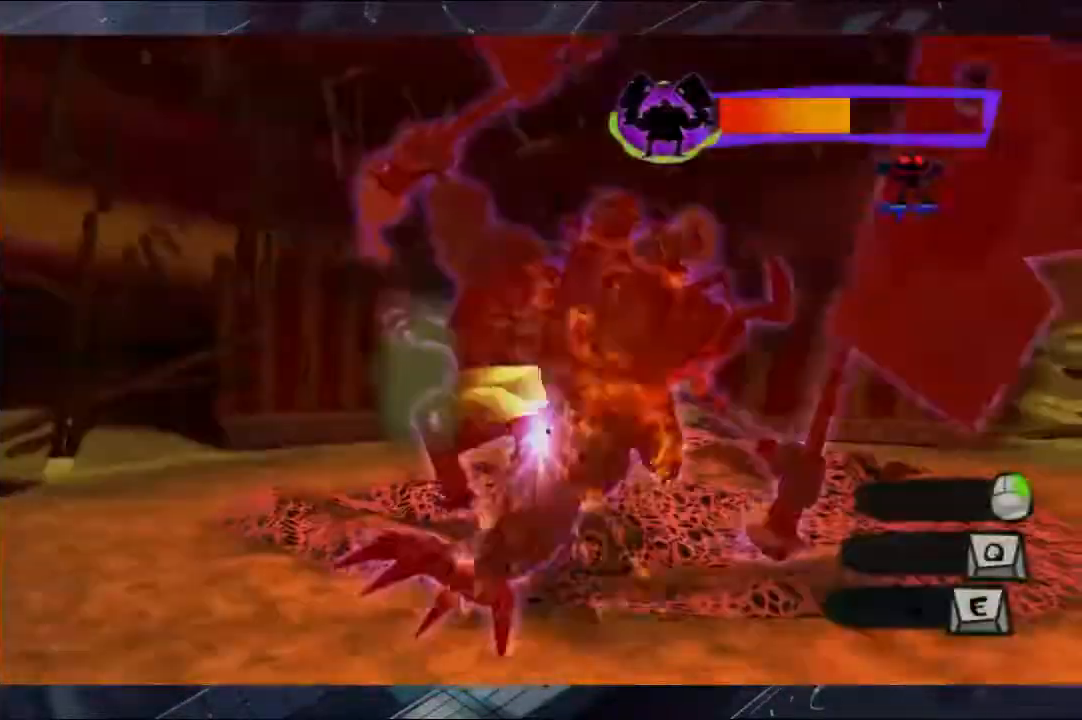
{"buttons": ["L3"], "left_stick": "up", "right_stick": "center", "events": [[33, "right_stick", "center"], [333, "L3", "down"]]}
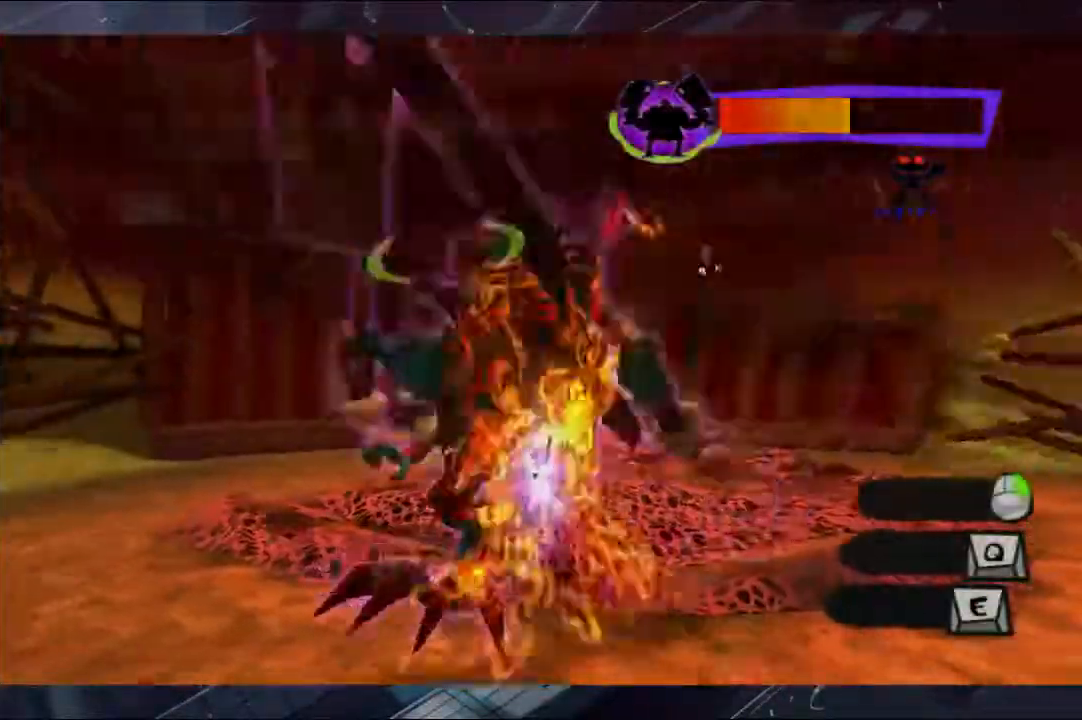
{"buttons": ["L3"], "left_stick": "up", "right_stick": "center", "events": []}
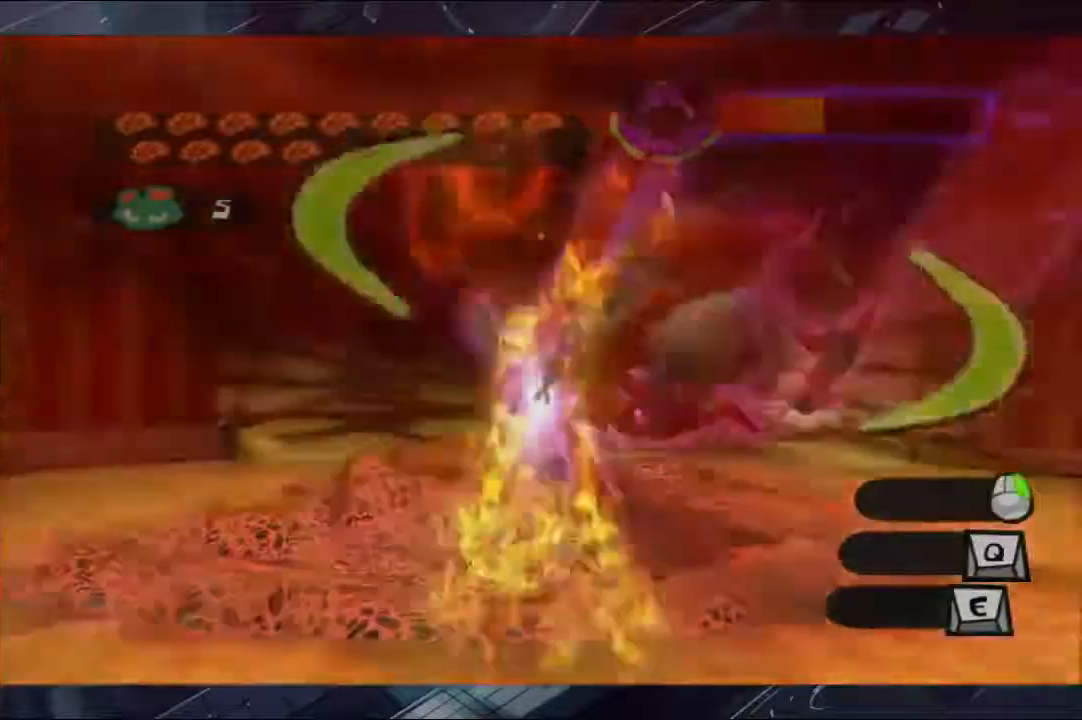
{"buttons": ["L3"], "left_stick": "up", "right_stick": "center", "events": []}